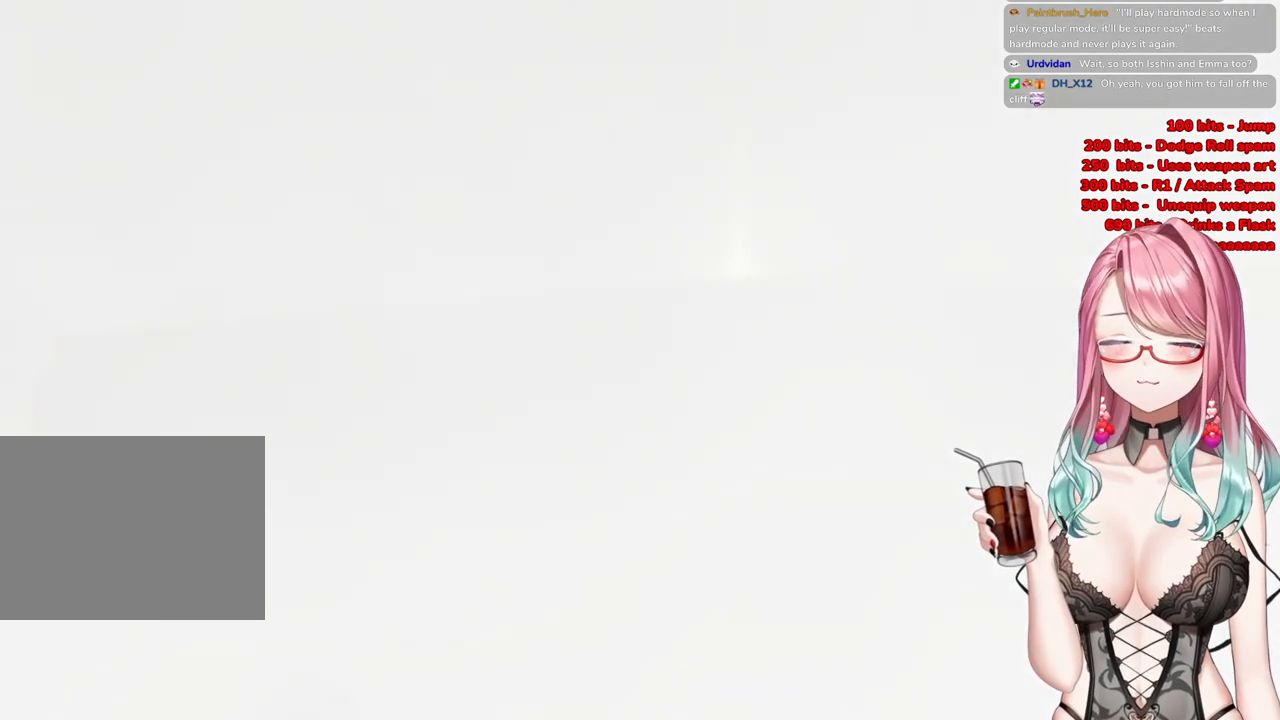
Gameplay with a controller (PlayStation layout); each line is a JSON object with the inputs held at the frame after it. "events" lists button and stick changes between this image and that frame as [ms after this image, input, new state], when the widget could be followed in between.
{"buttons": [], "left_stick": "up", "right_stick": "center", "events": []}
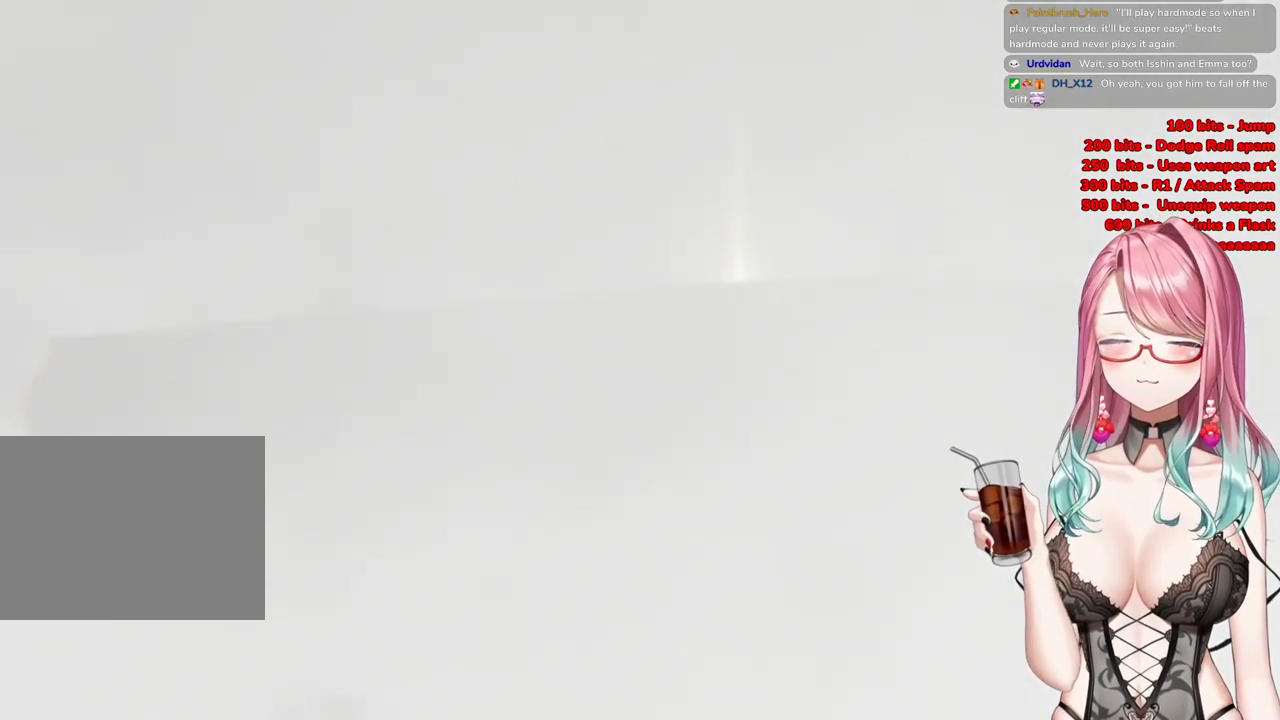
{"buttons": [], "left_stick": "up", "right_stick": "center", "events": []}
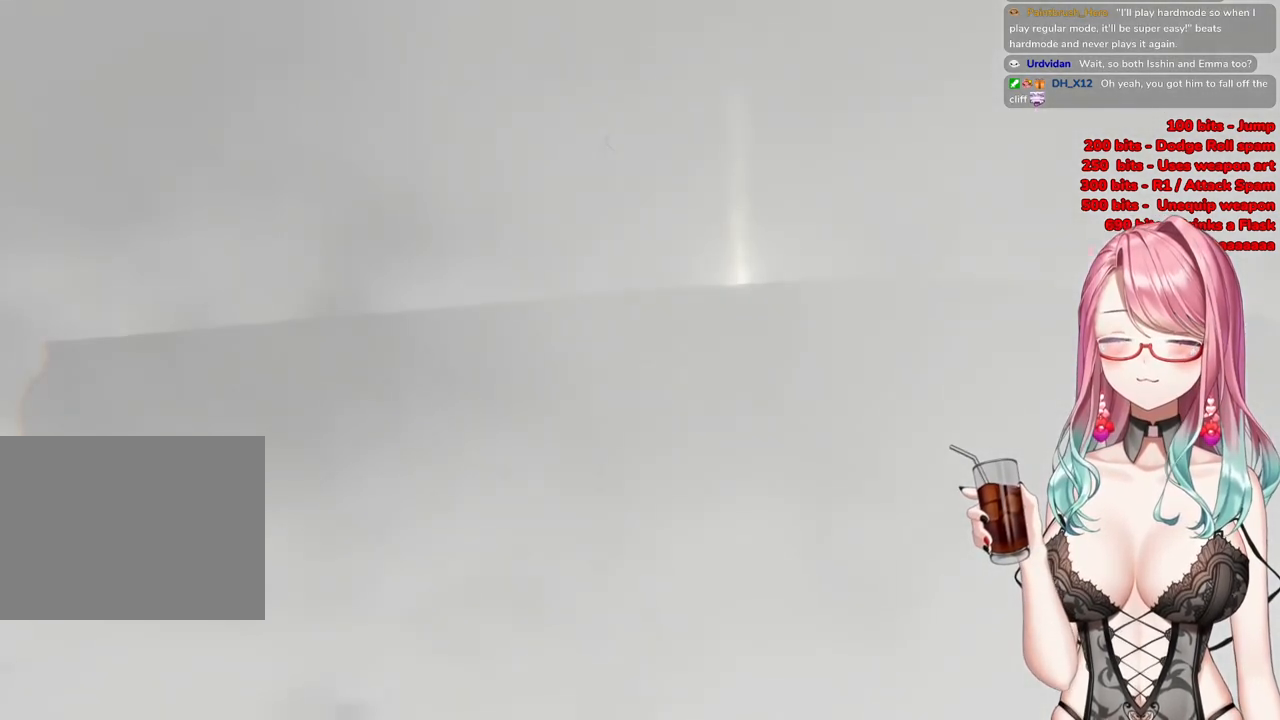
{"buttons": [], "left_stick": "up", "right_stick": "center", "events": []}
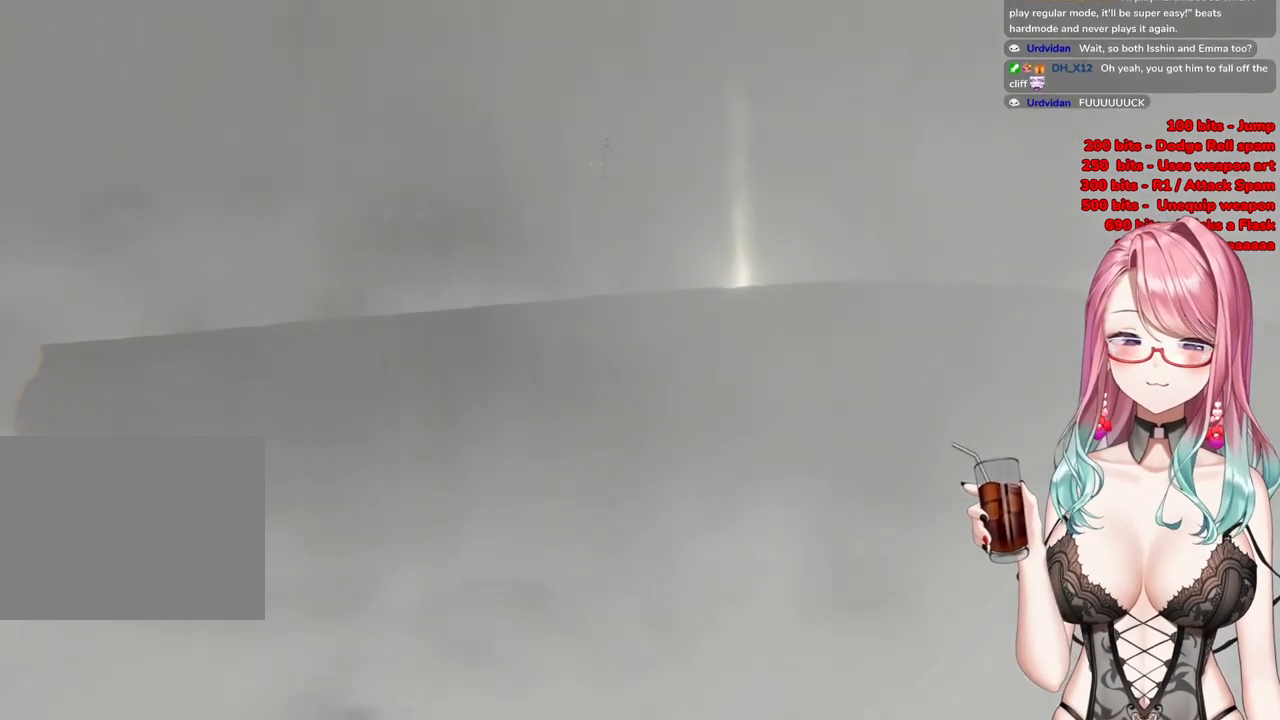
{"buttons": [], "left_stick": "up", "right_stick": "center", "events": [[333, "START", "down"], [500, "START", "up"]]}
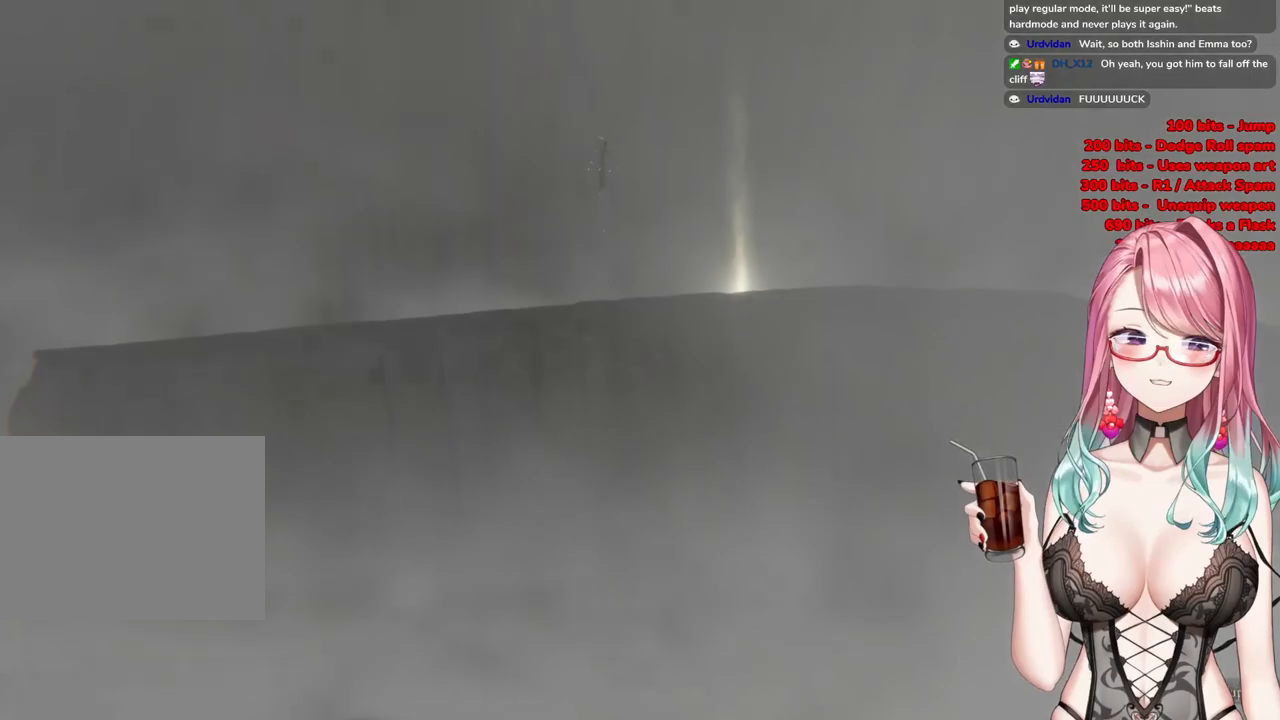
{"buttons": [], "left_stick": "up", "right_stick": "center", "events": [[117, "START", "down"], [267, "START", "up"]]}
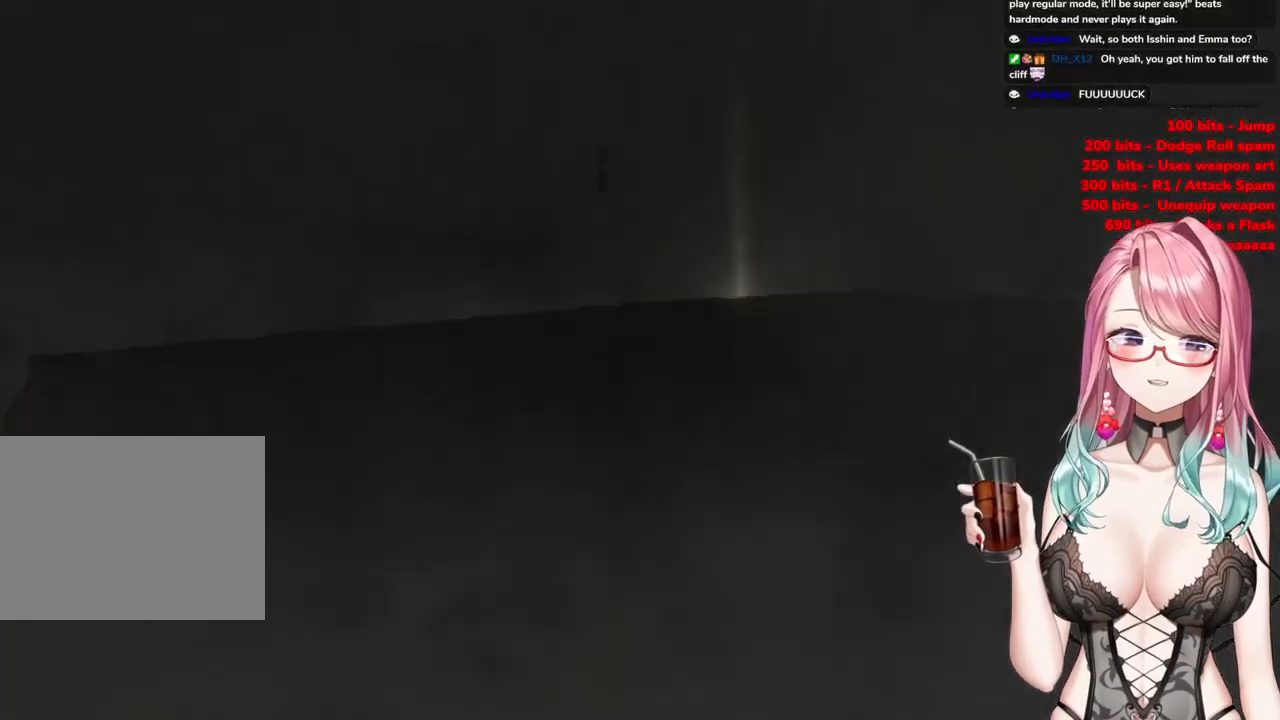
{"buttons": [], "left_stick": "up", "right_stick": "center", "events": [[333, "R3", "down"], [483, "R3", "up"]]}
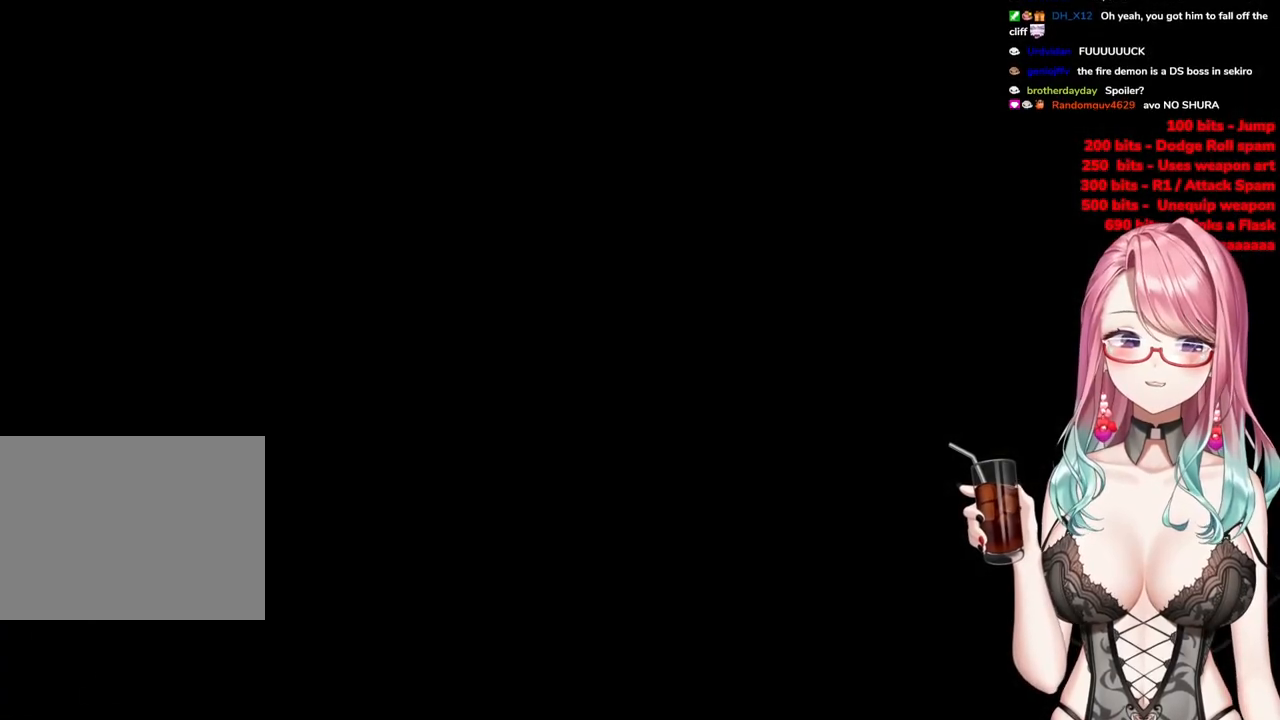
{"buttons": [], "left_stick": "up", "right_stick": "center", "events": []}
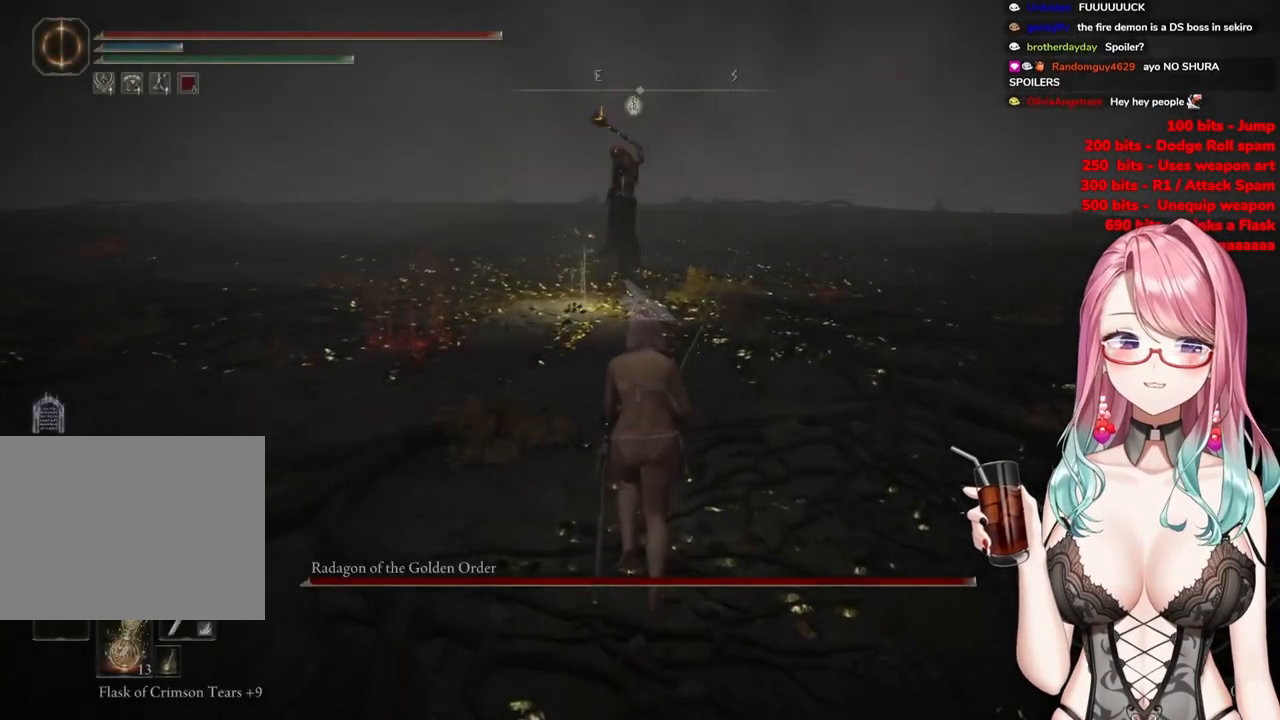
{"buttons": [], "left_stick": "up", "right_stick": "center", "events": [[367, "R3", "down"], [450, "R3", "up"]]}
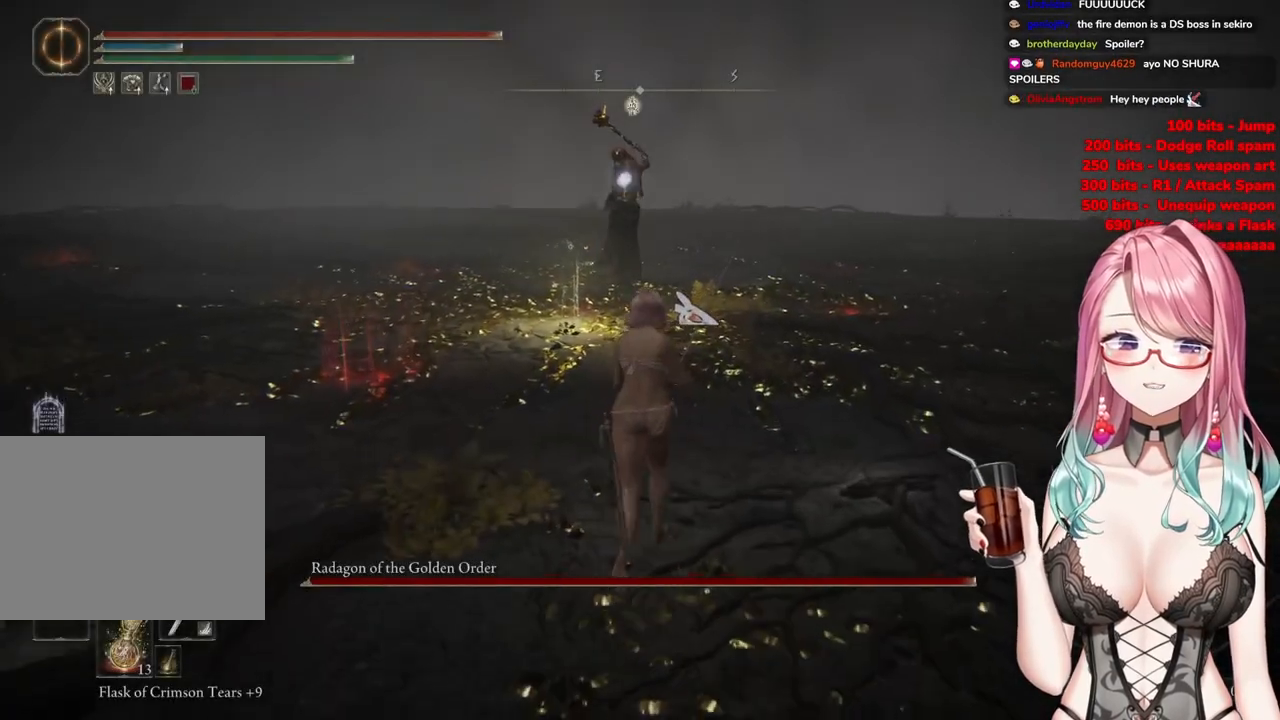
{"buttons": ["CIRCLE"], "left_stick": "up", "right_stick": "center", "events": [[134, "CIRCLE", "down"]]}
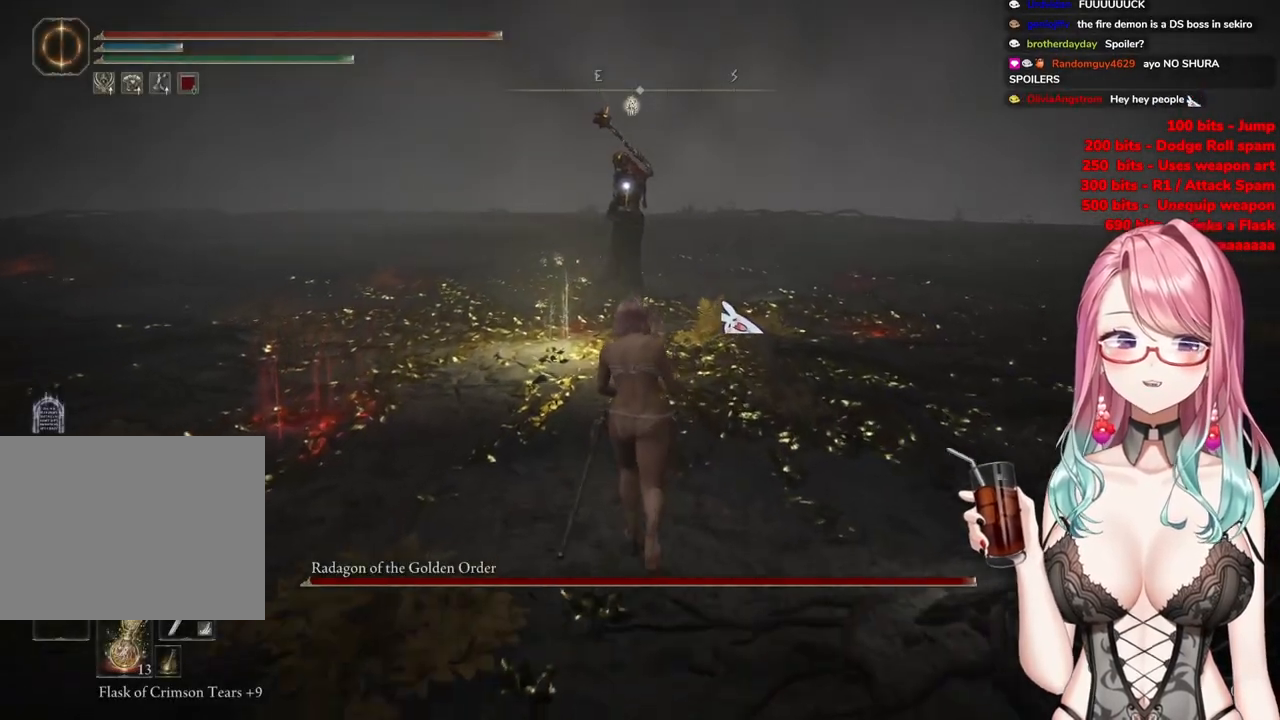
{"buttons": ["CIRCLE"], "left_stick": "up", "right_stick": "center", "events": []}
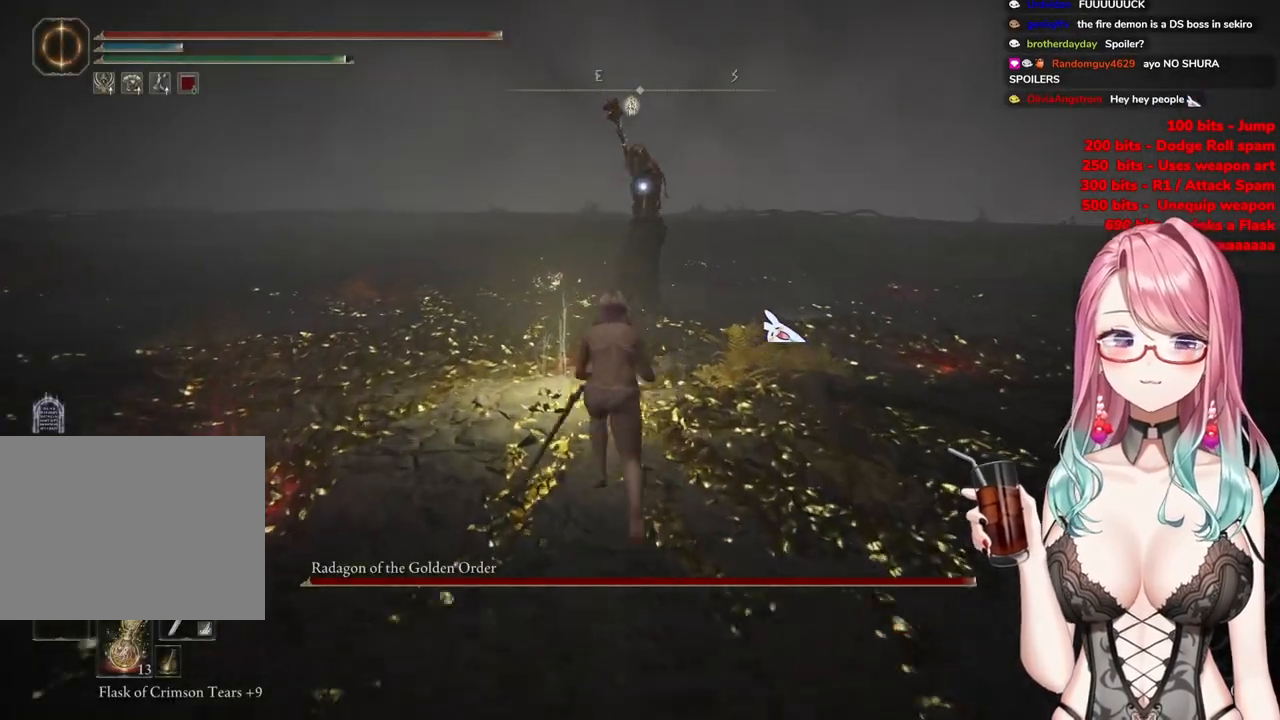
{"buttons": [], "left_stick": "up", "right_stick": "center", "events": [[334, "CROSS", "down"], [484, "CROSS", "up"], [501, "CIRCLE", "up"]]}
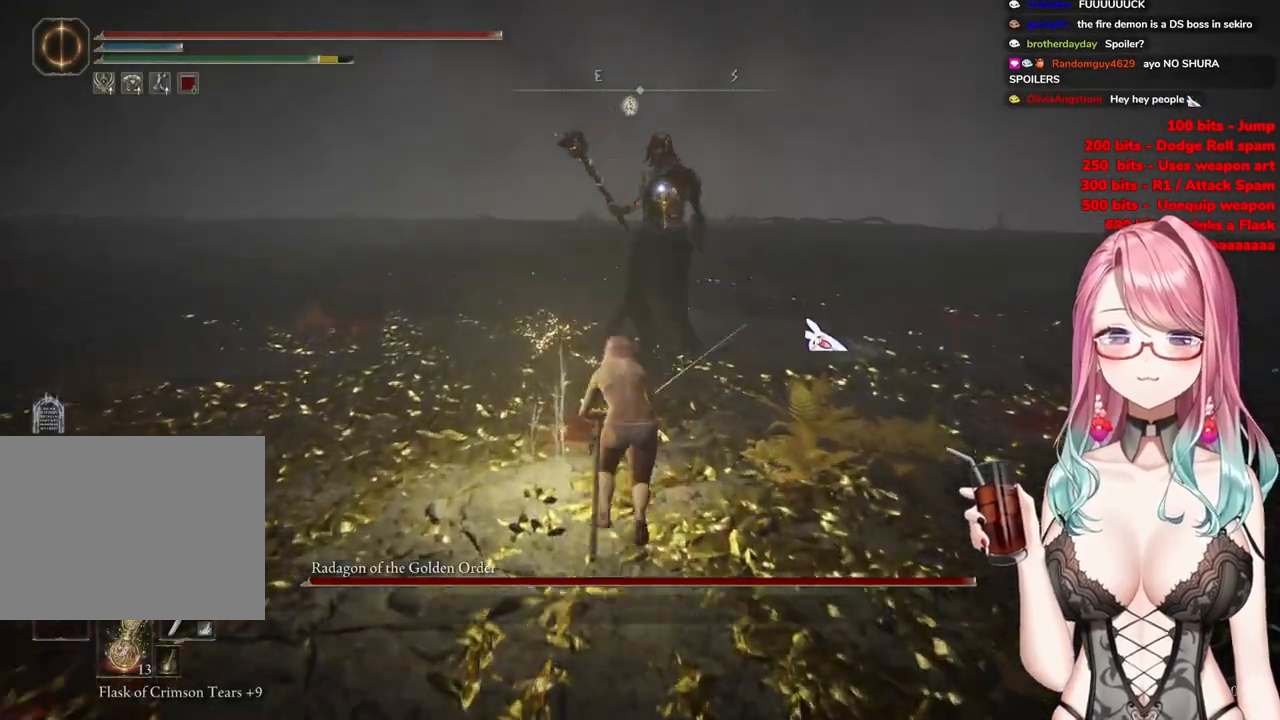
{"buttons": [], "left_stick": "up", "right_stick": "center", "events": [[33, "R2", "down"], [183, "R2", "up"]]}
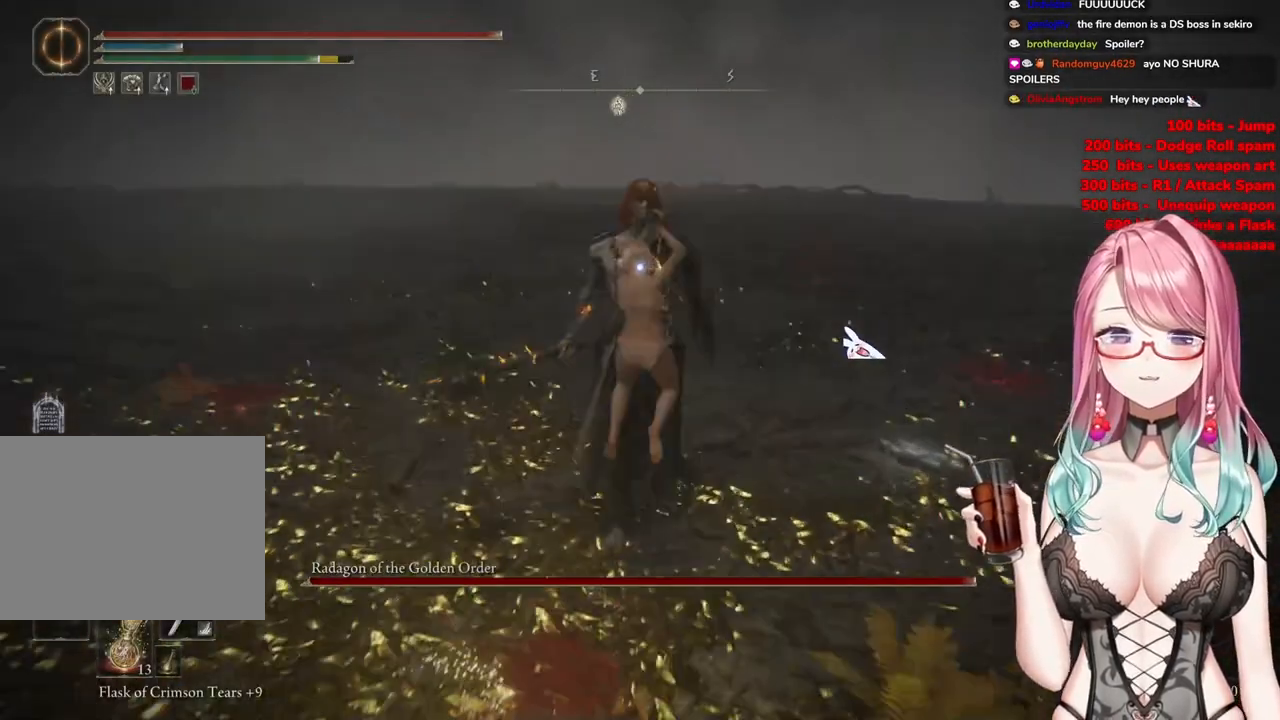
{"buttons": [], "left_stick": "center", "right_stick": "center", "events": [[217, "left_stick", "center"]]}
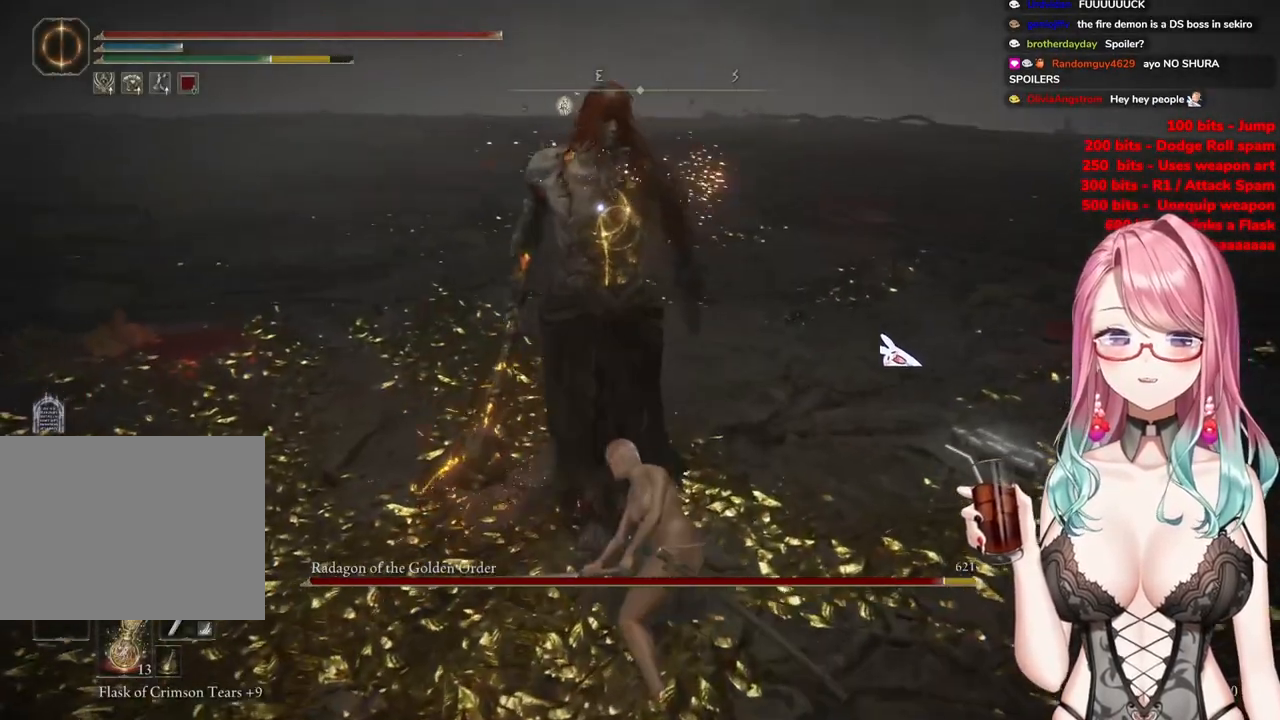
{"buttons": ["CROSS"], "left_stick": "center", "right_stick": "center", "events": [[133, "CROSS", "down"]]}
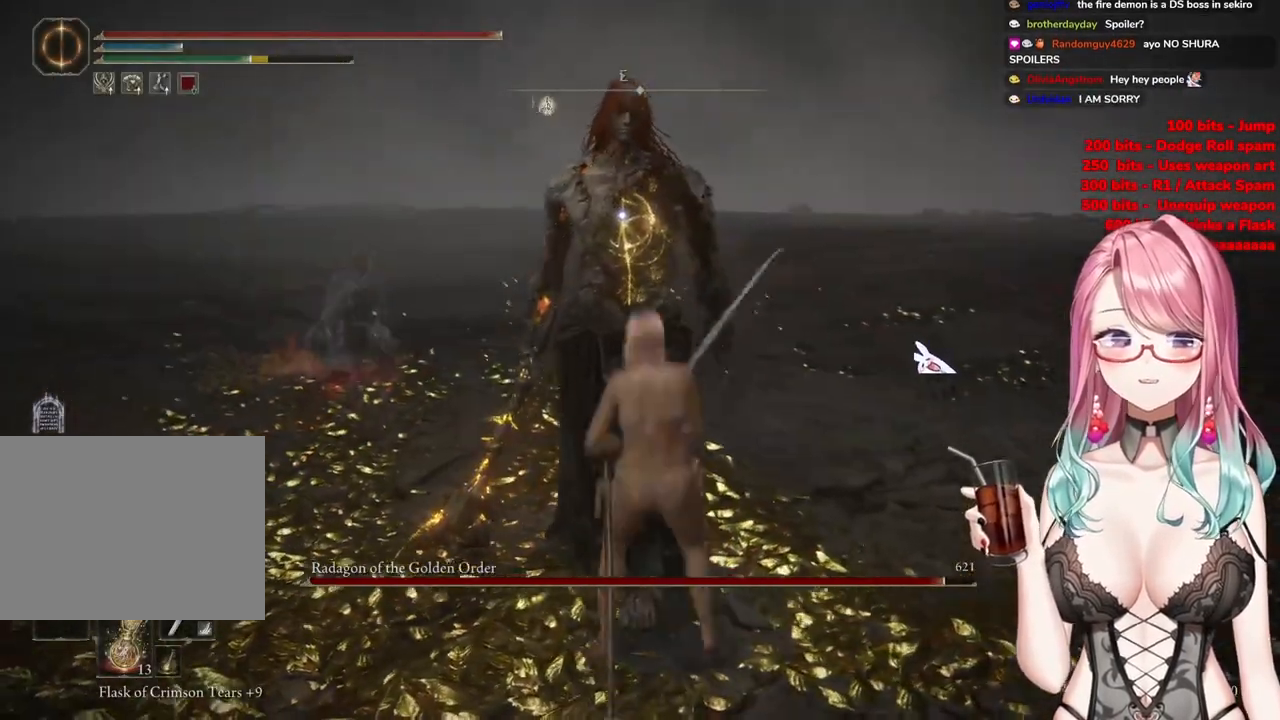
{"buttons": [], "left_stick": "up", "right_stick": "center", "events": [[17, "R2", "down"], [33, "CROSS", "up"], [234, "R2", "up"], [451, "left_stick", "up"]]}
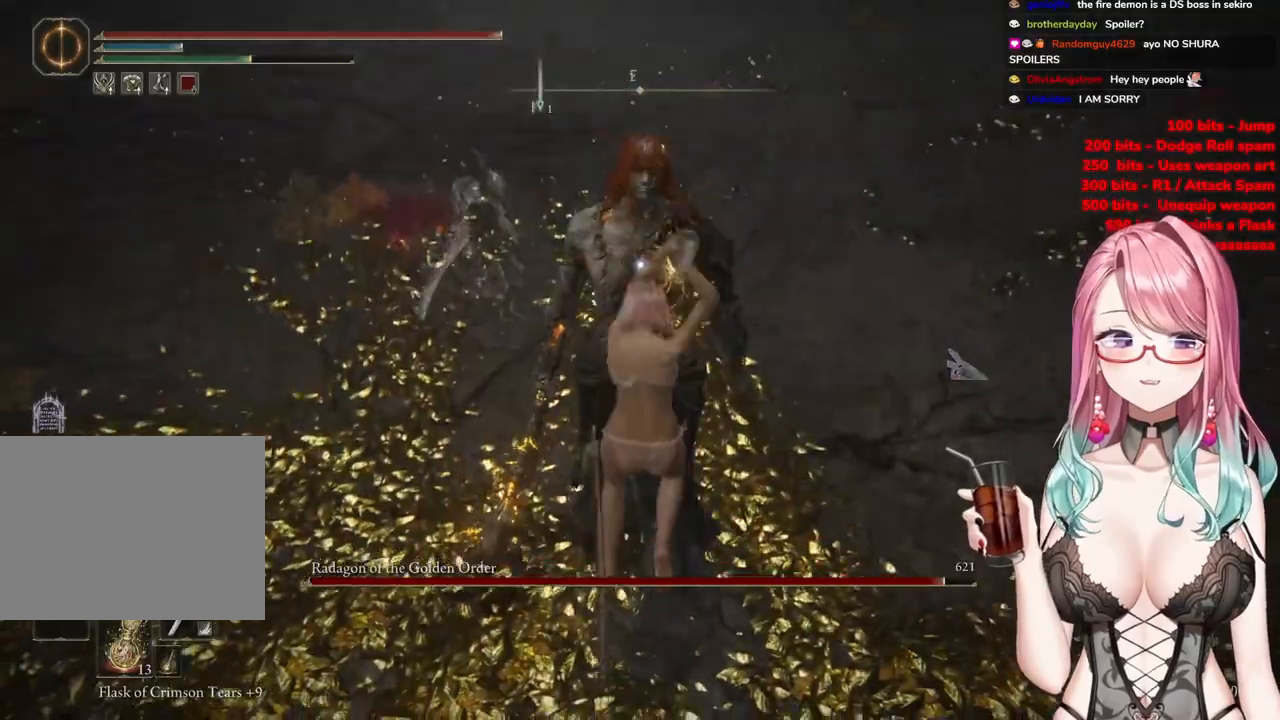
{"buttons": [], "left_stick": "up", "right_stick": "center", "events": []}
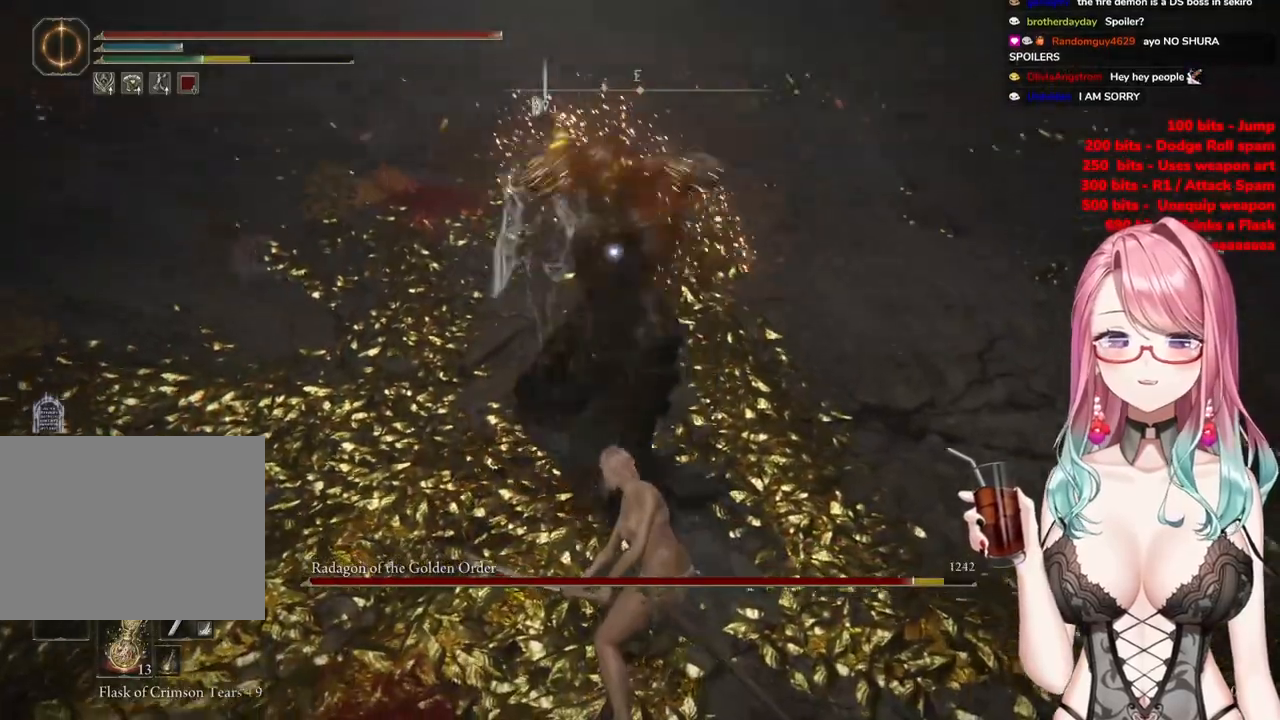
{"buttons": [], "left_stick": "up", "right_stick": "center", "events": [[384, "CIRCLE", "down"], [467, "CIRCLE", "up"]]}
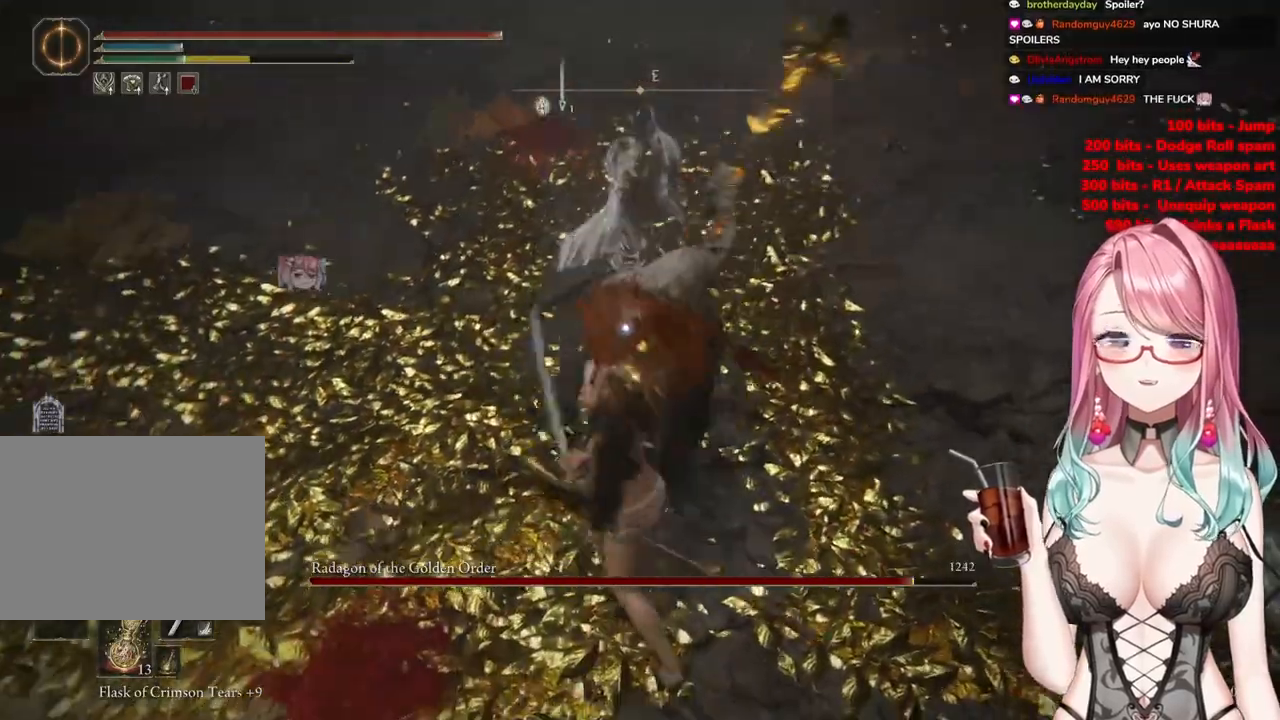
{"buttons": [], "left_stick": "up", "right_stick": "center", "events": []}
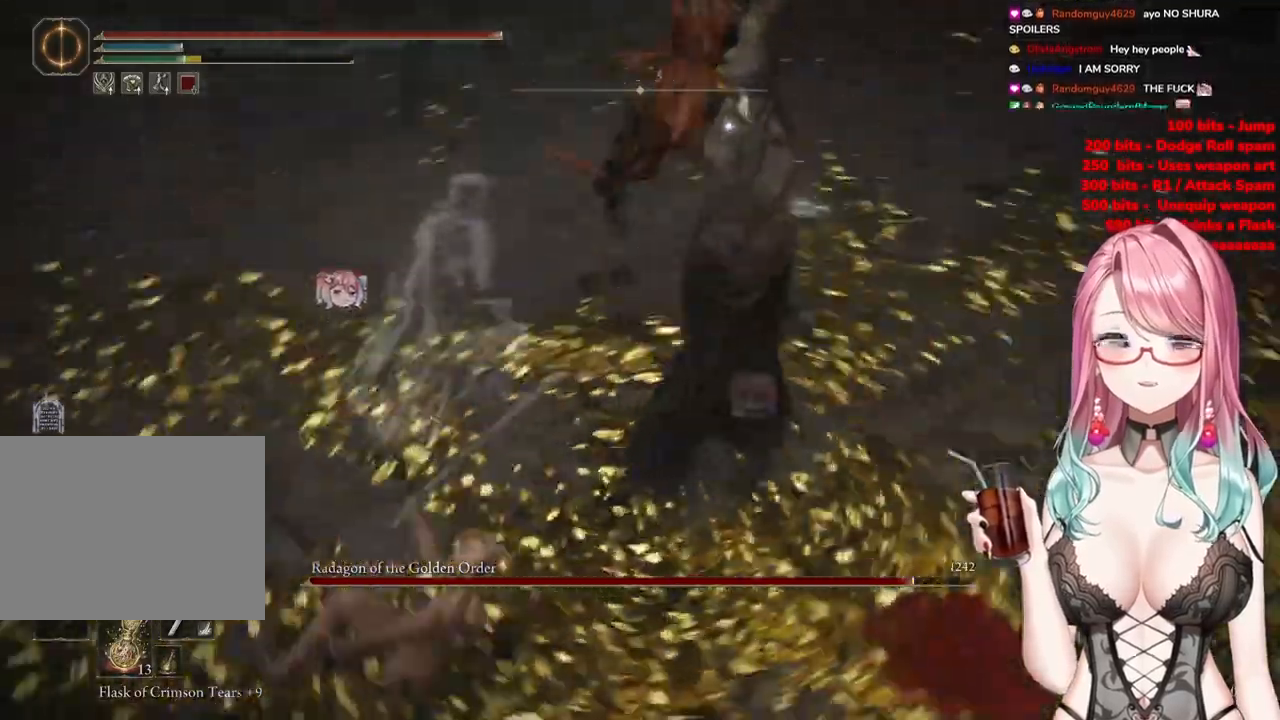
{"buttons": [], "left_stick": "up", "right_stick": "center", "events": [[300, "CIRCLE", "down"], [400, "CIRCLE", "up"]]}
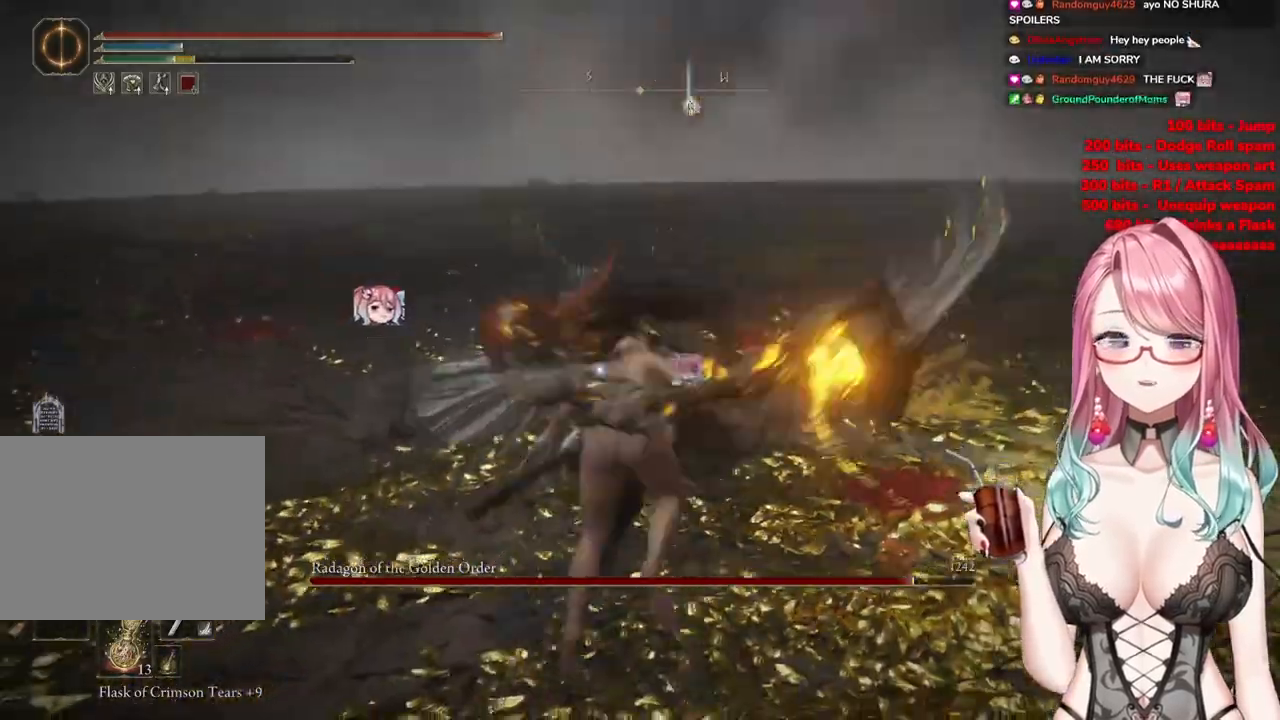
{"buttons": [], "left_stick": "up", "right_stick": "center", "events": []}
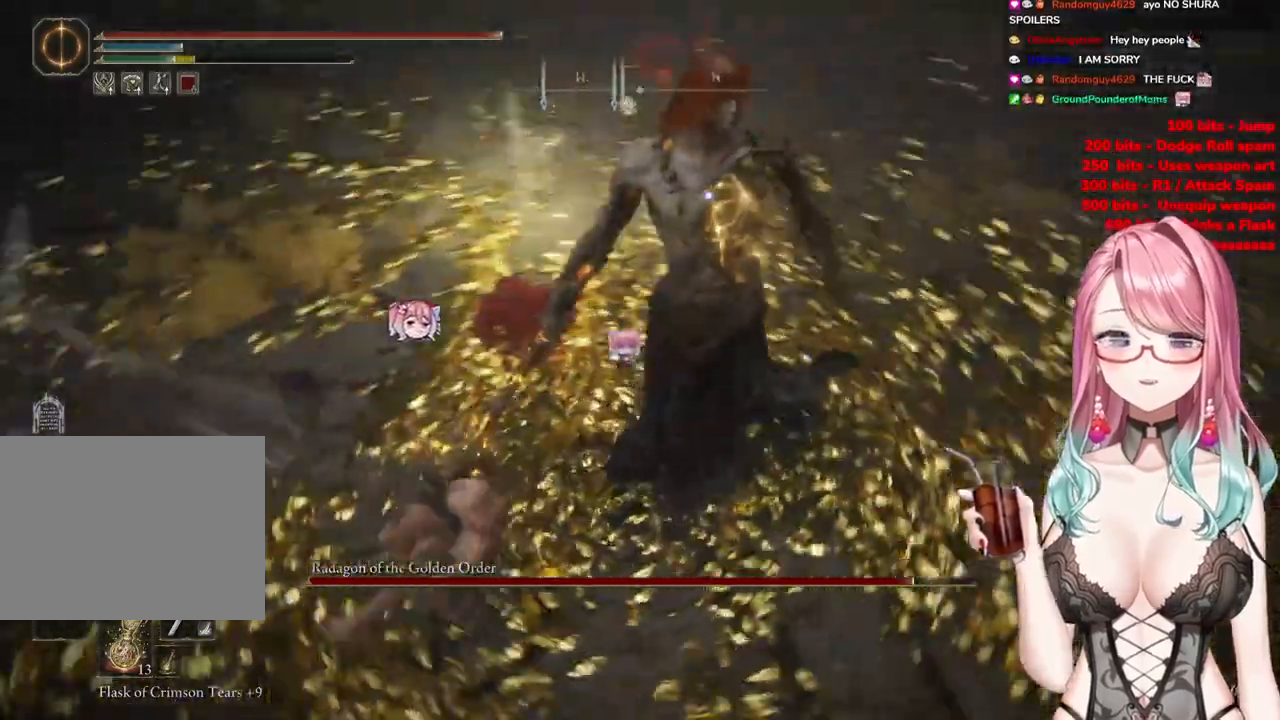
{"buttons": [], "left_stick": "up", "right_stick": "center", "events": []}
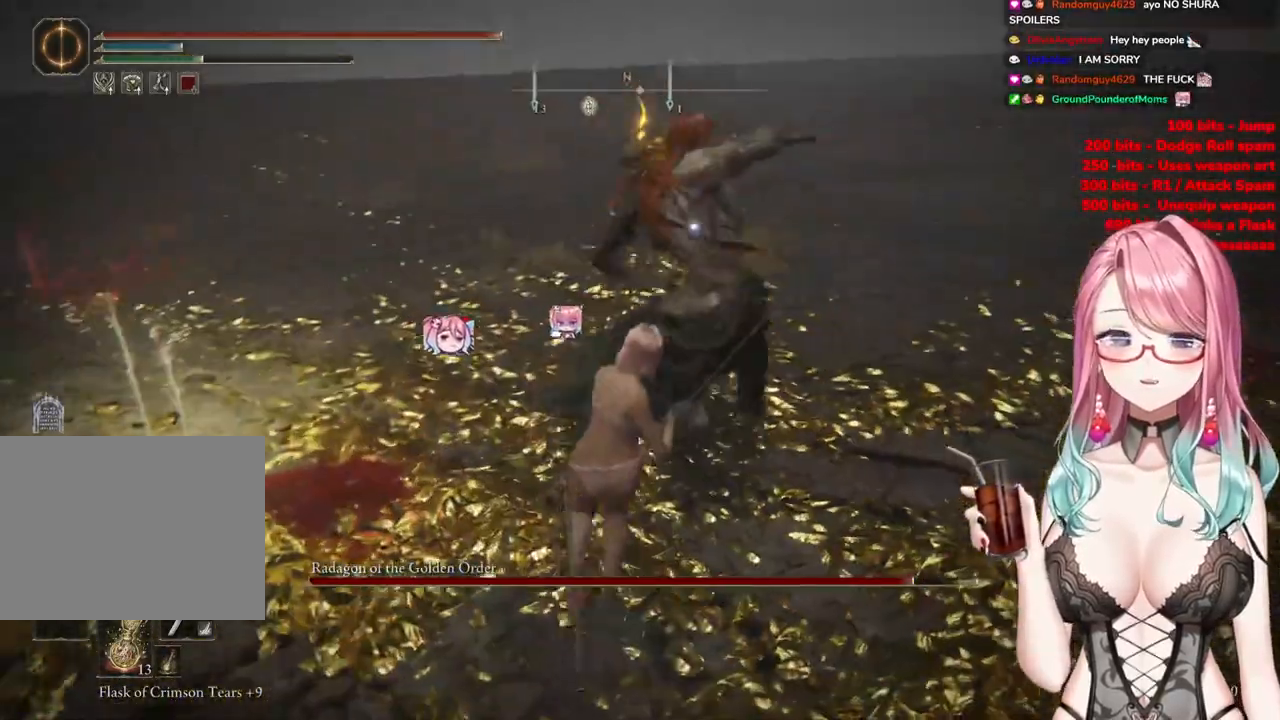
{"buttons": ["CIRCLE"], "left_stick": "up", "right_stick": "center", "events": [[450, "CIRCLE", "down"]]}
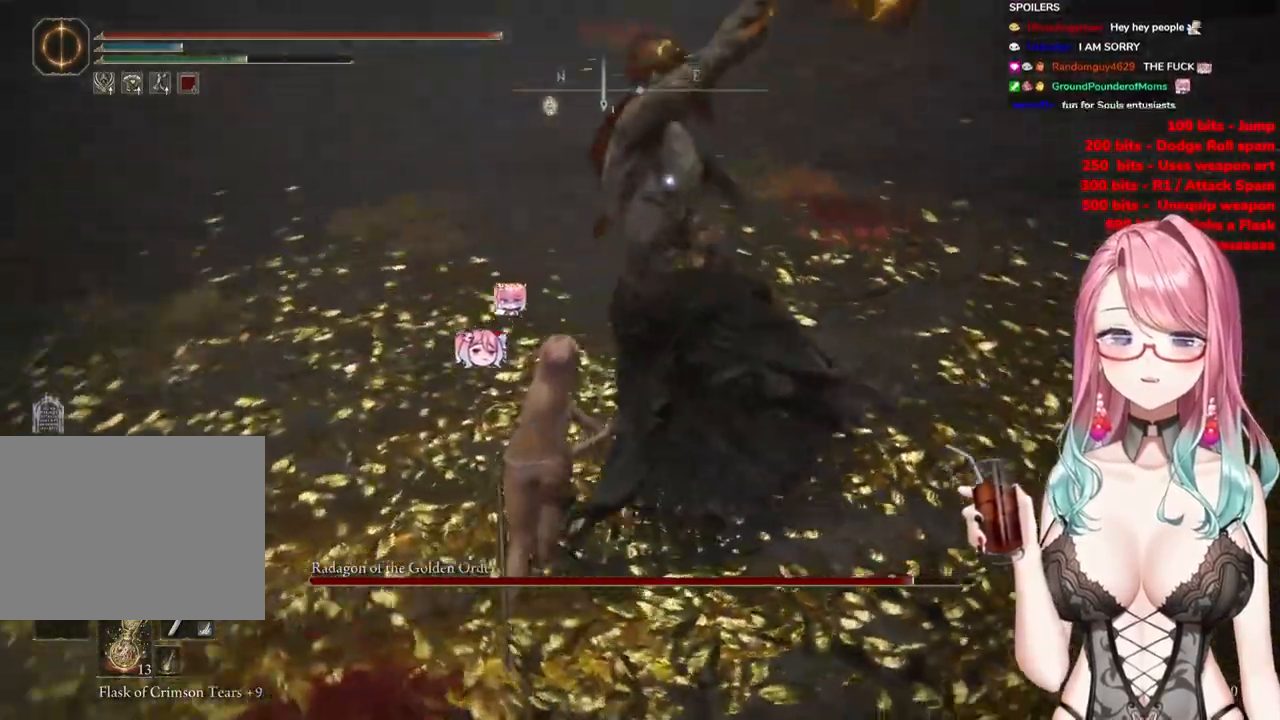
{"buttons": [], "left_stick": "up", "right_stick": "center", "events": [[67, "CIRCLE", "up"]]}
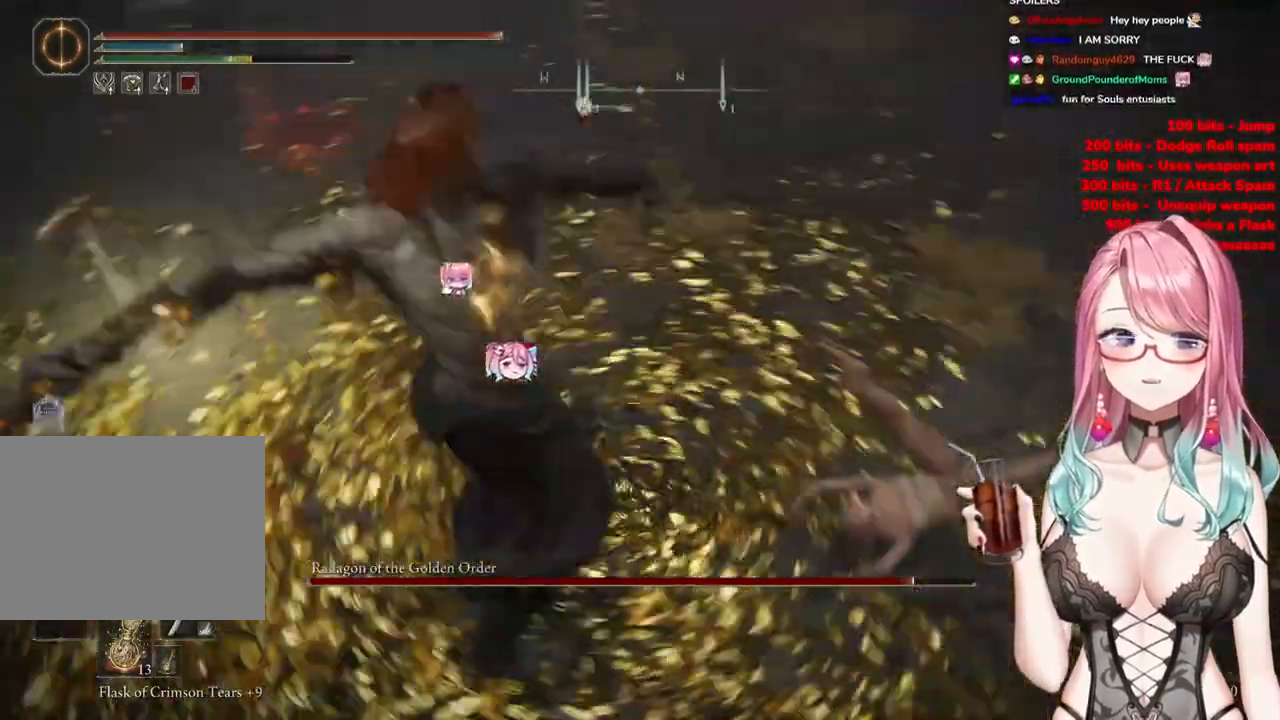
{"buttons": ["CIRCLE"], "left_stick": "up", "right_stick": "center", "events": [[467, "CIRCLE", "down"]]}
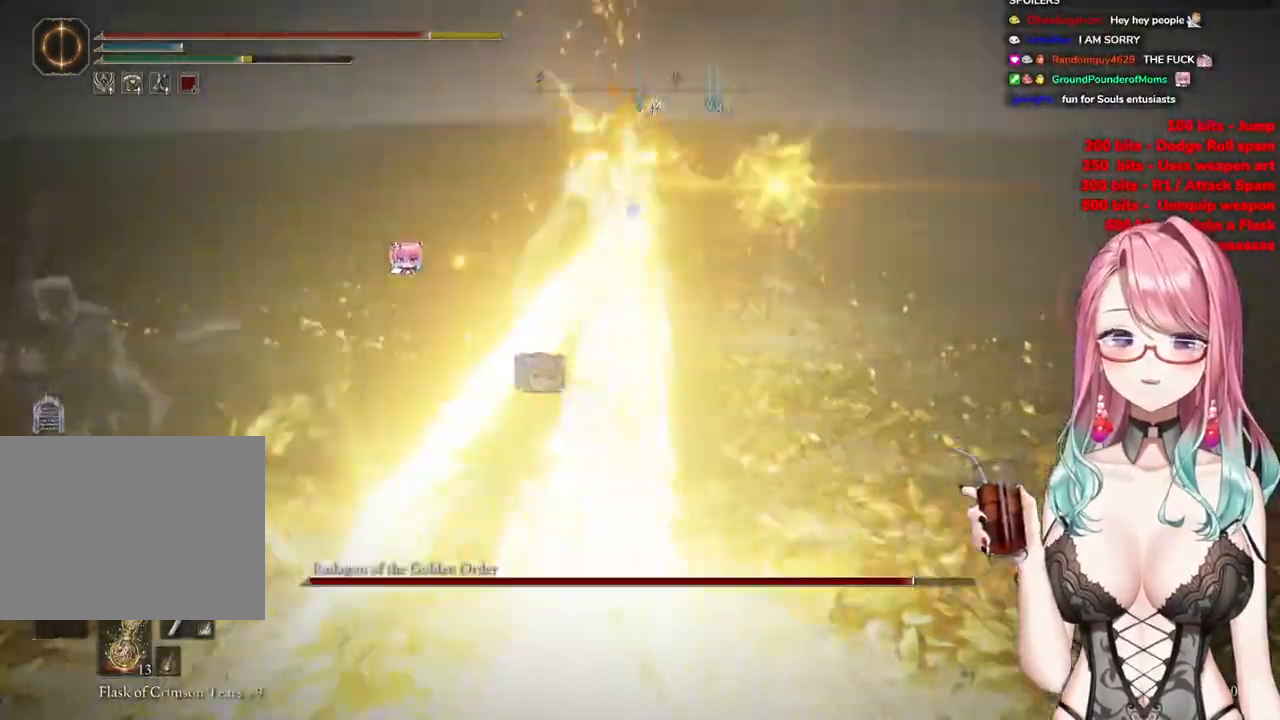
{"buttons": [], "left_stick": "up", "right_stick": "center", "events": [[67, "CIRCLE", "up"], [384, "CIRCLE", "down"], [484, "CIRCLE", "up"]]}
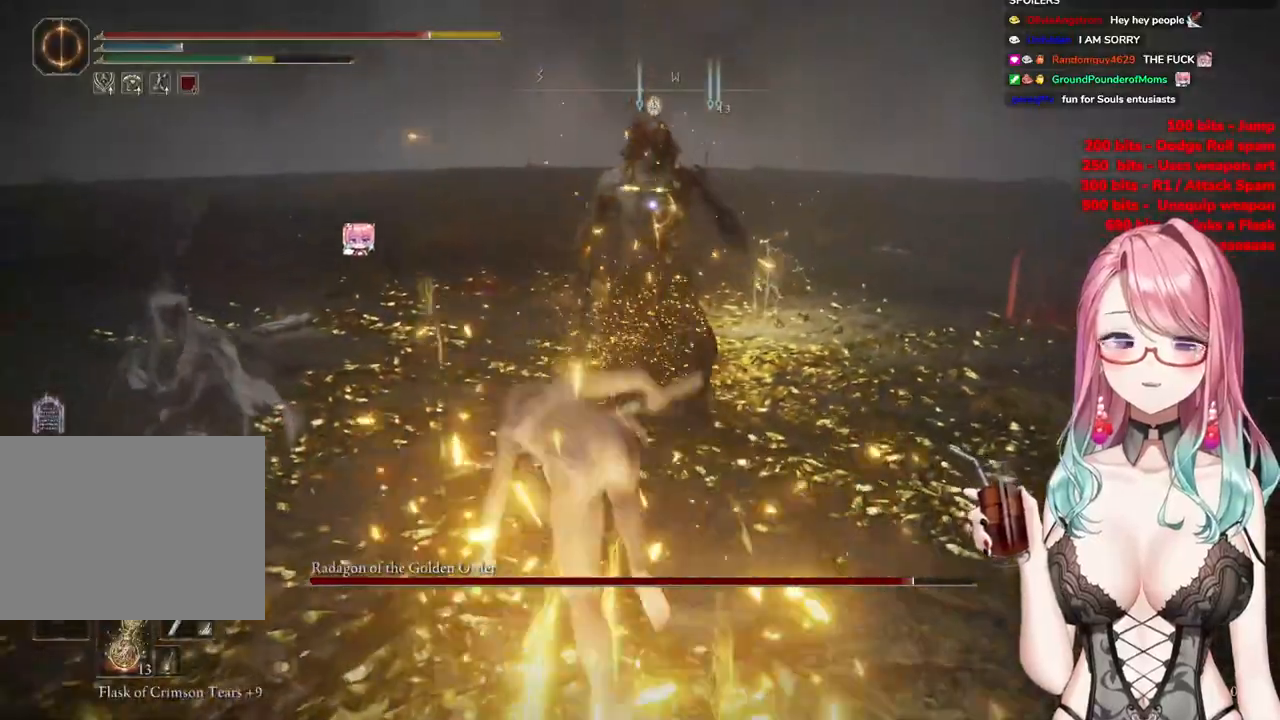
{"buttons": [], "left_stick": "up", "right_stick": "center", "events": [[50, "CIRCLE", "down"], [166, "CIRCLE", "up"]]}
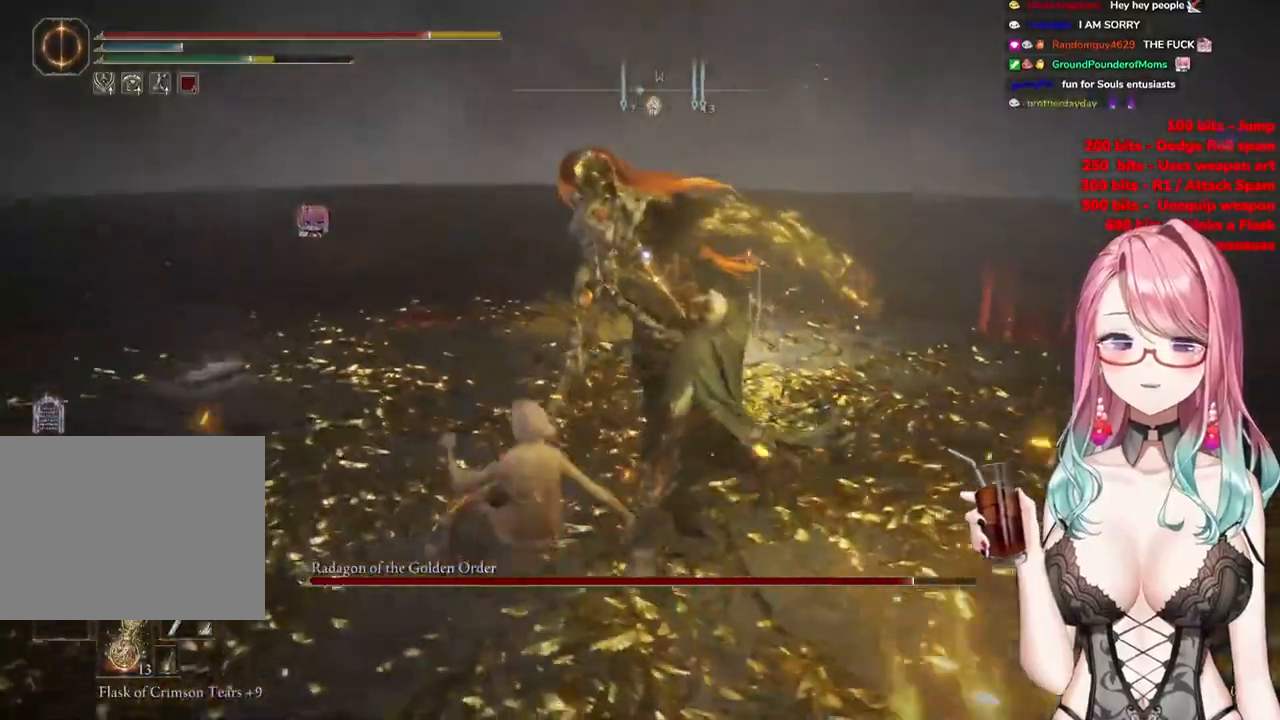
{"buttons": [], "left_stick": "up-right", "right_stick": "center", "events": [[67, "CIRCLE", "down"], [167, "CIRCLE", "up"], [267, "left_stick", "up-right"]]}
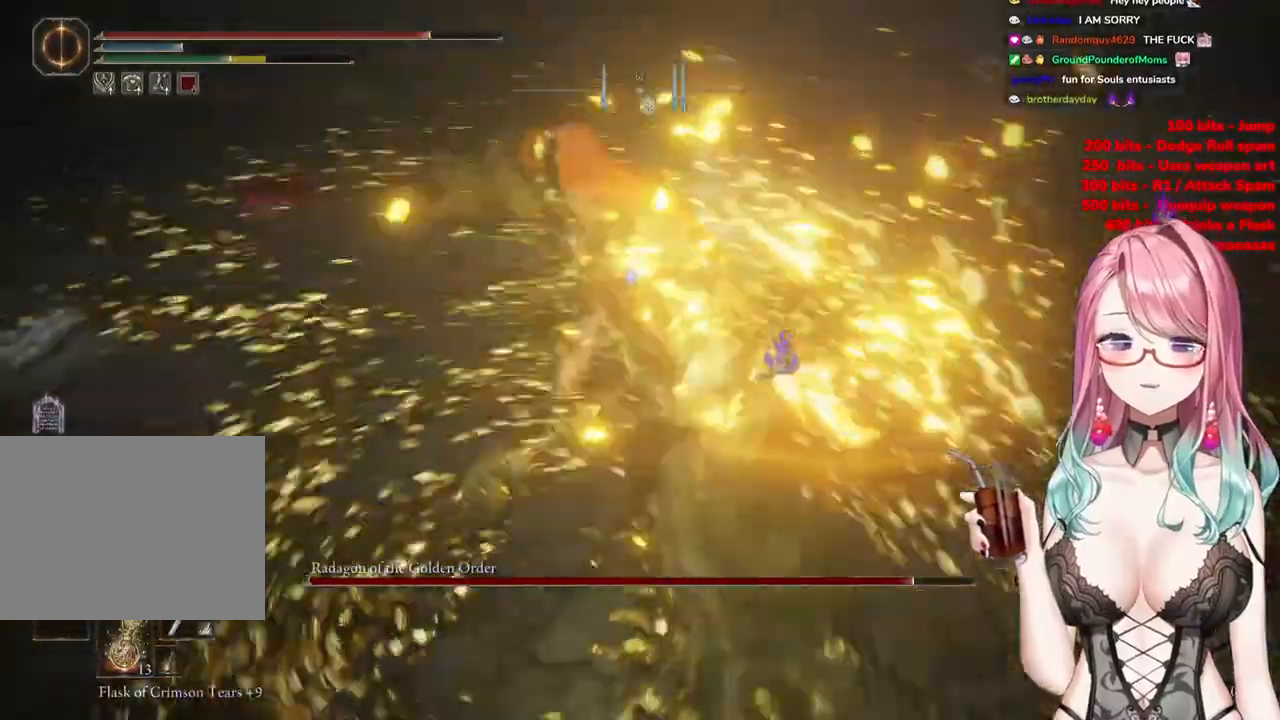
{"buttons": [], "left_stick": "up-left", "right_stick": "center", "events": [[183, "CIRCLE", "down"], [283, "CIRCLE", "up"], [367, "left_stick", "up-left"]]}
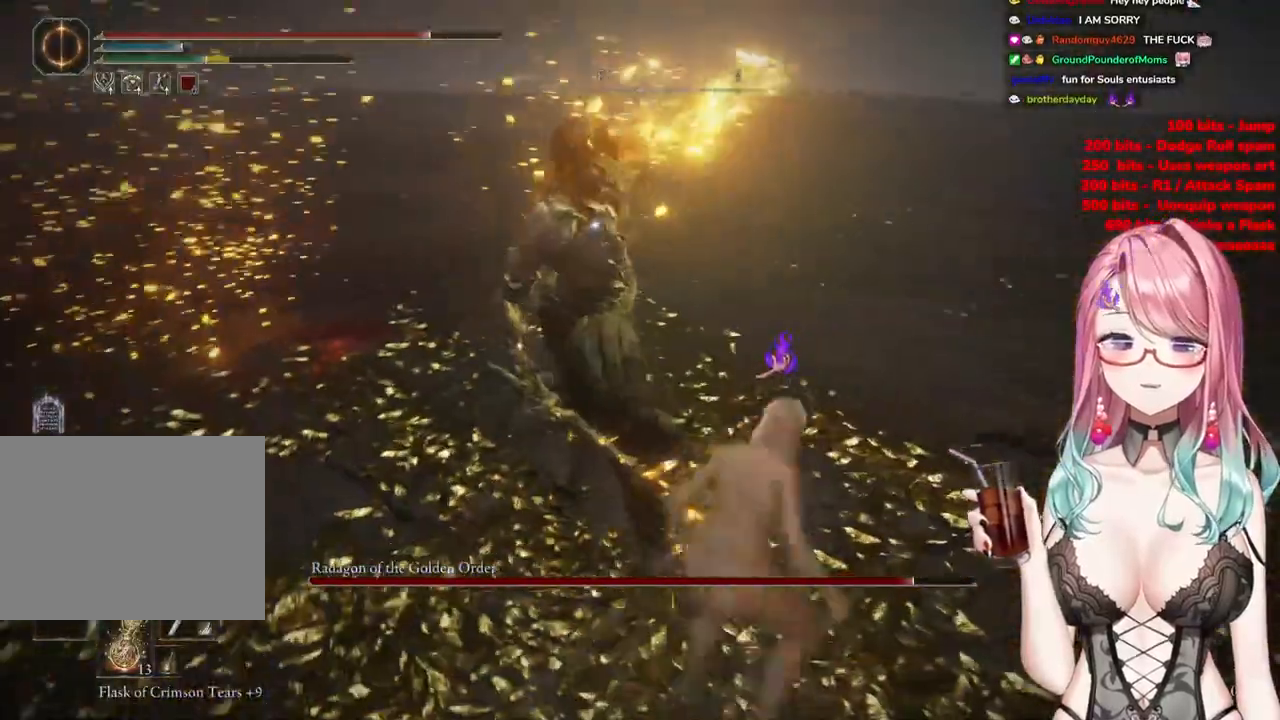
{"buttons": ["CIRCLE"], "left_stick": "up-left", "right_stick": "center", "events": [[434, "CIRCLE", "down"]]}
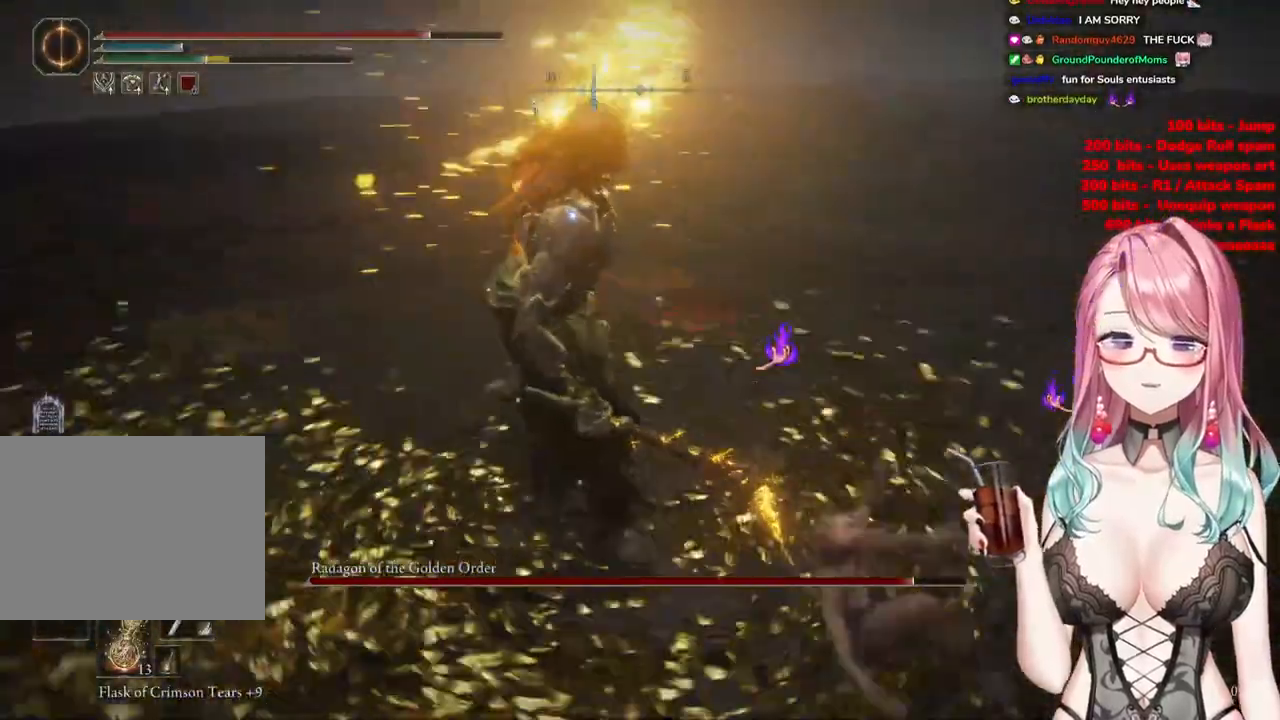
{"buttons": [], "left_stick": "up-left", "right_stick": "center", "events": [[17, "CIRCLE", "up"]]}
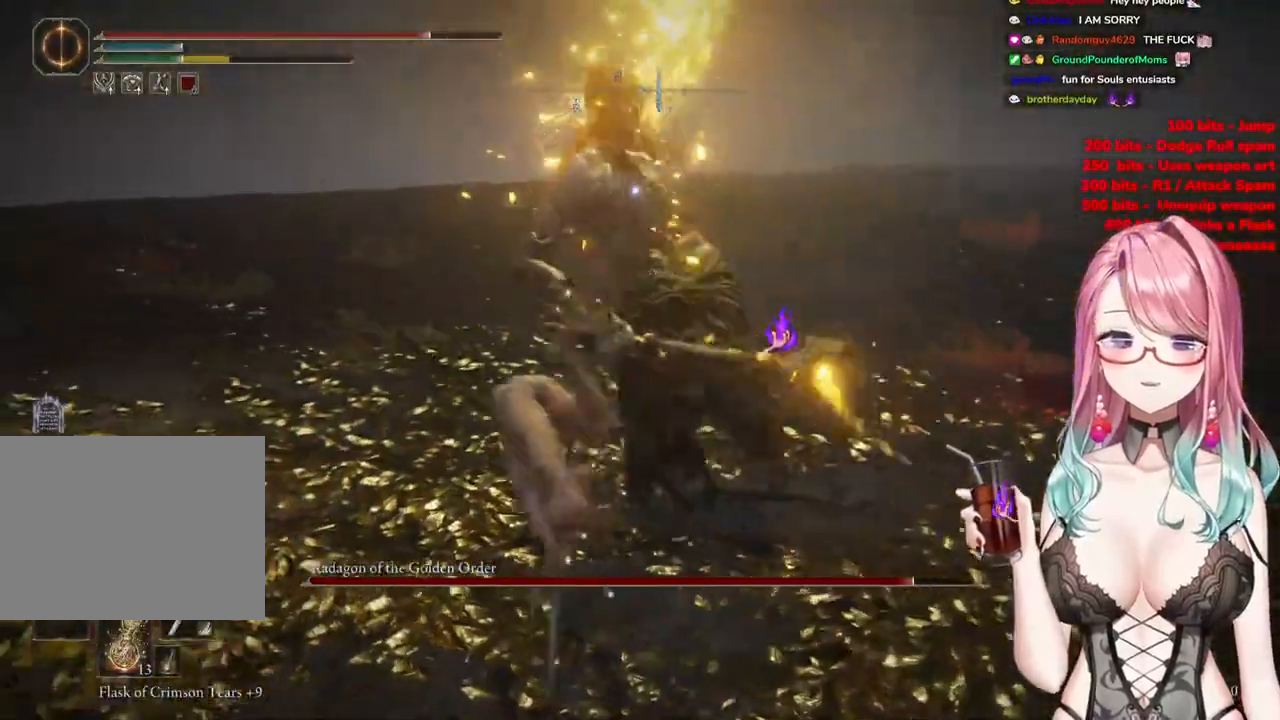
{"buttons": [], "left_stick": "up-left", "right_stick": "center", "events": [[167, "CIRCLE", "down"], [251, "CIRCLE", "up"], [301, "left_stick", "up"], [501, "left_stick", "up-left"]]}